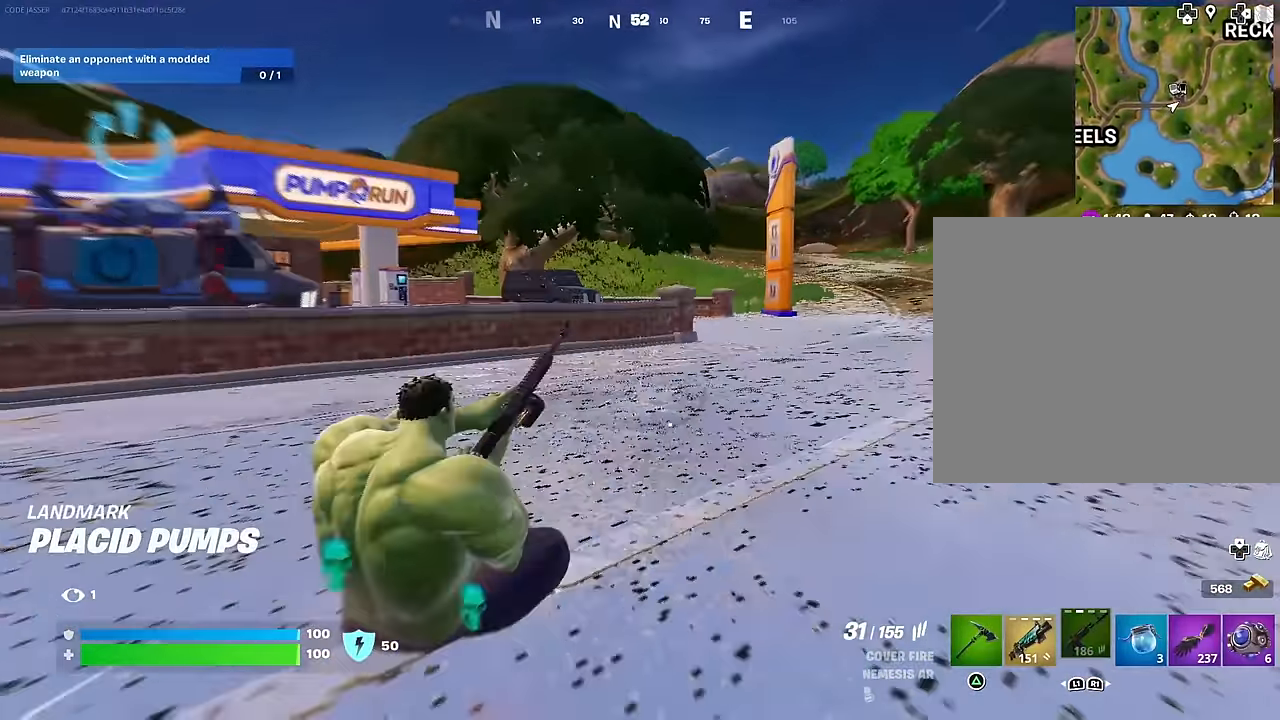
Gameplay with a controller (PlayStation layout); each line is a JSON object with the inputs held at the frame after it. "events" lists button and stick changes between this image and that frame as [ms after this image, input, new state], when the widget could be followed in between.
{"buttons": [], "left_stick": "up-left", "right_stick": "center", "events": []}
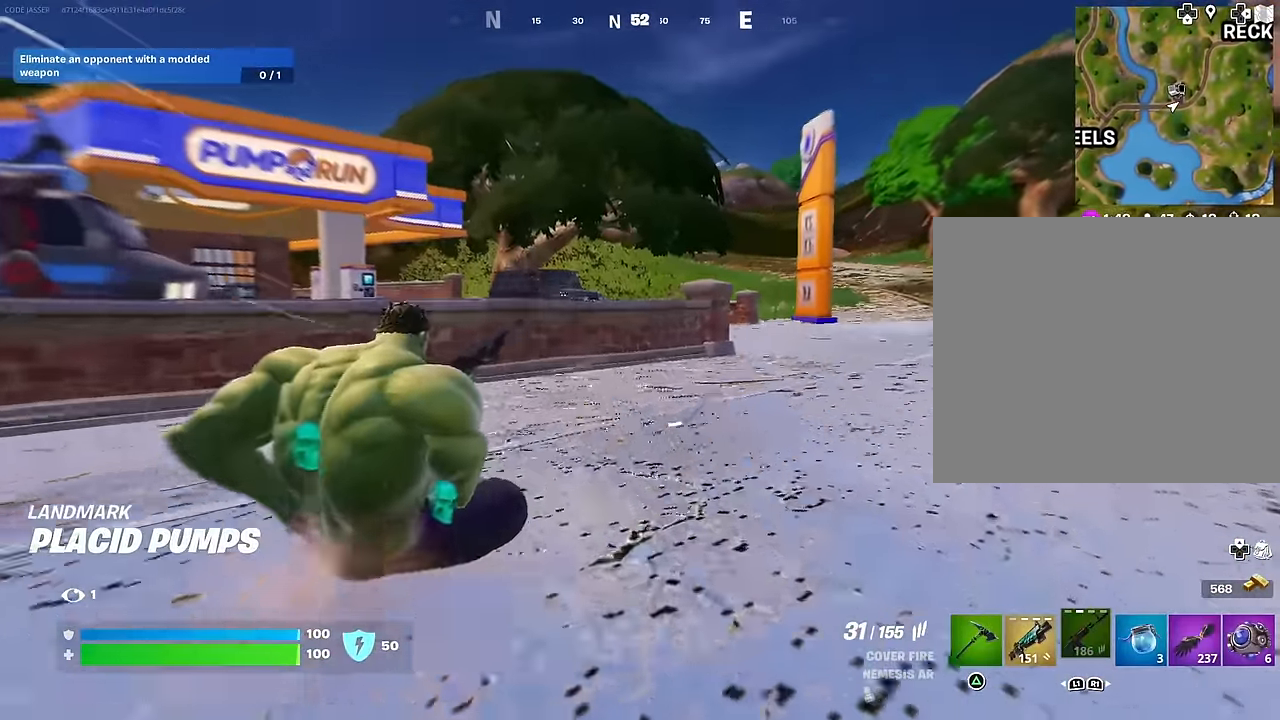
{"buttons": ["R3"], "left_stick": "up-left", "right_stick": "center", "events": [[50, "CROSS", "down"], [117, "CROSS", "up"], [500, "R3", "down"]]}
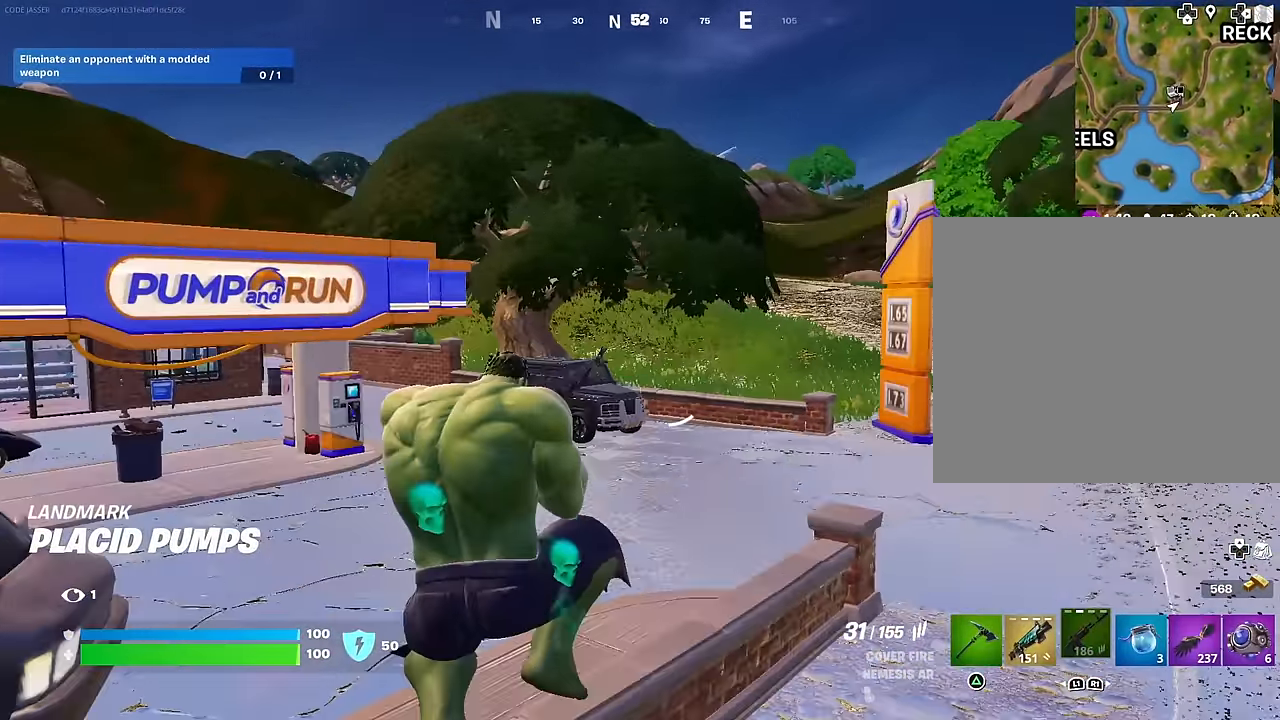
{"buttons": [], "left_stick": "up", "right_stick": "center", "events": [[50, "R3", "up"], [100, "left_stick", "up"]]}
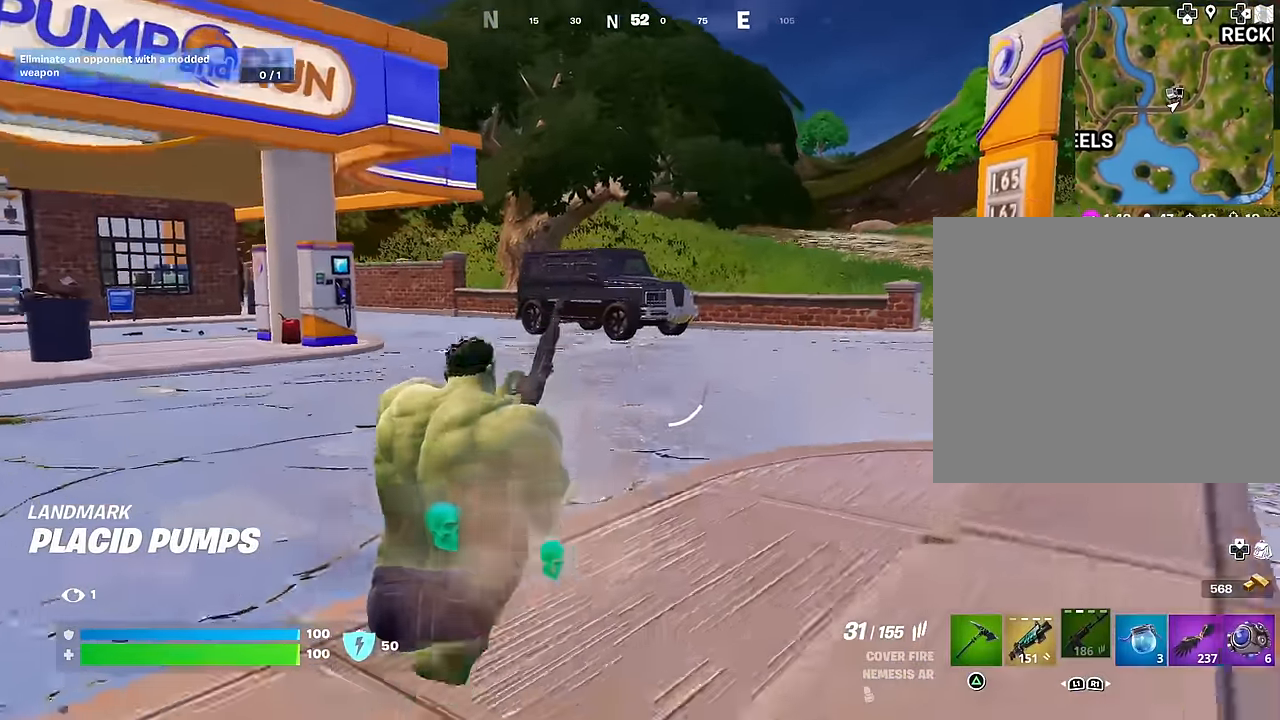
{"buttons": [], "left_stick": "up-right", "right_stick": "center", "events": [[67, "left_stick", "up-right"], [183, "CROSS", "down"], [250, "CROSS", "up"], [300, "right_stick", "left"], [433, "right_stick", "center"]]}
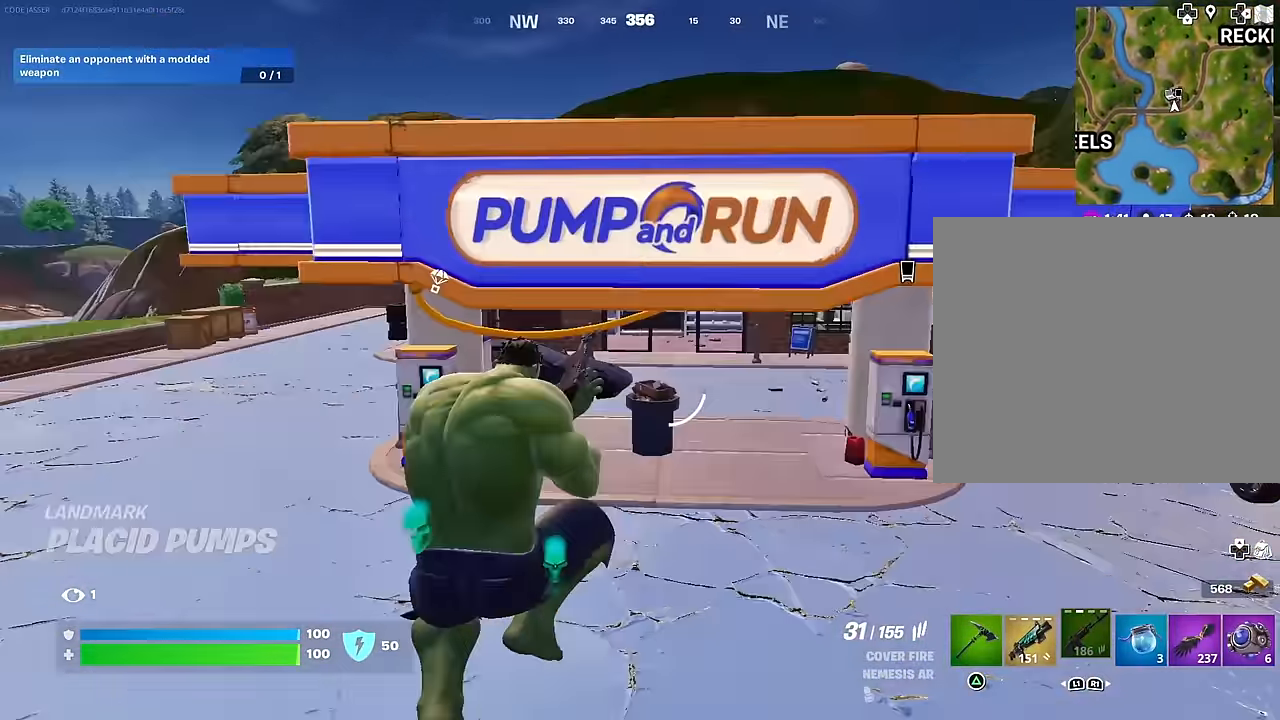
{"buttons": ["L1"], "left_stick": "up-right", "right_stick": "left", "events": [[100, "right_stick", "right"], [200, "R3", "down"], [217, "right_stick", "center"], [250, "left_stick", "up-left"], [283, "R3", "up"], [283, "right_stick", "left"], [333, "right_stick", "center"], [400, "right_stick", "left"], [433, "L1", "down"], [450, "left_stick", "up-right"]]}
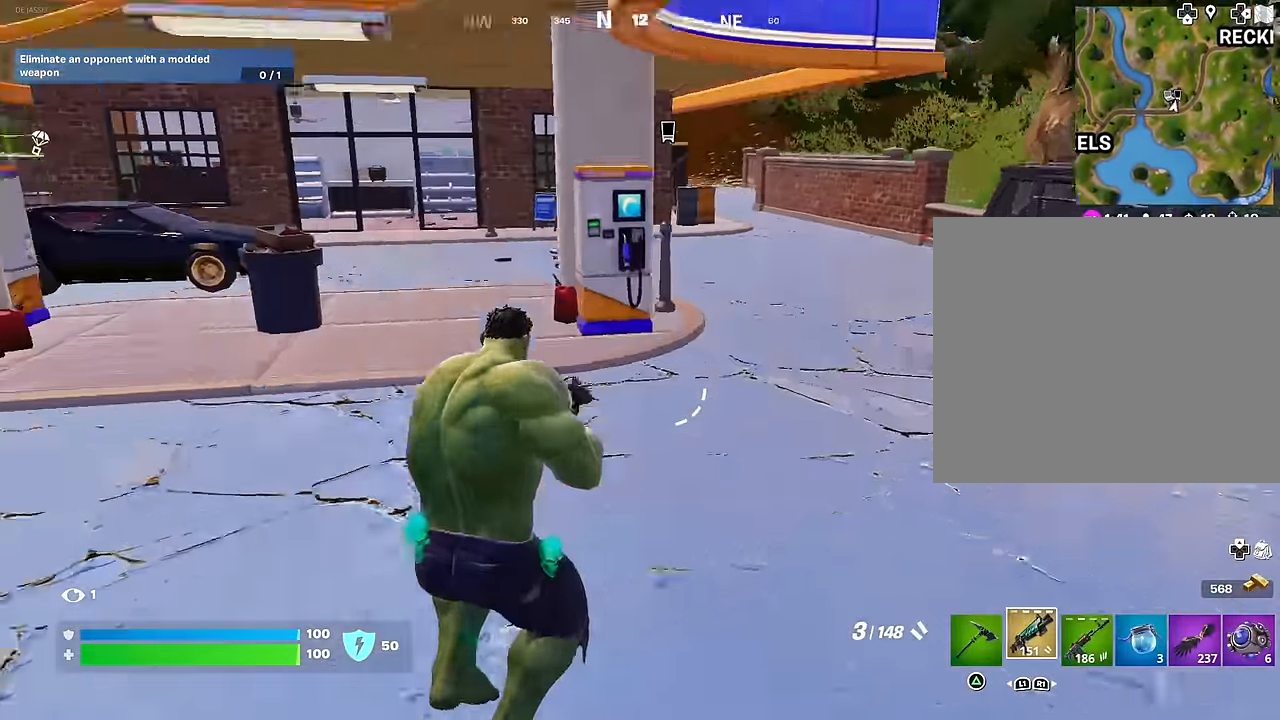
{"buttons": [], "left_stick": "up-right", "right_stick": "center", "events": [[17, "L1", "up"], [50, "right_stick", "center"], [167, "CROSS", "down"], [200, "SQUARE", "down"], [233, "CROSS", "up"], [267, "SQUARE", "up"], [350, "SQUARE", "down"], [417, "SQUARE", "up"]]}
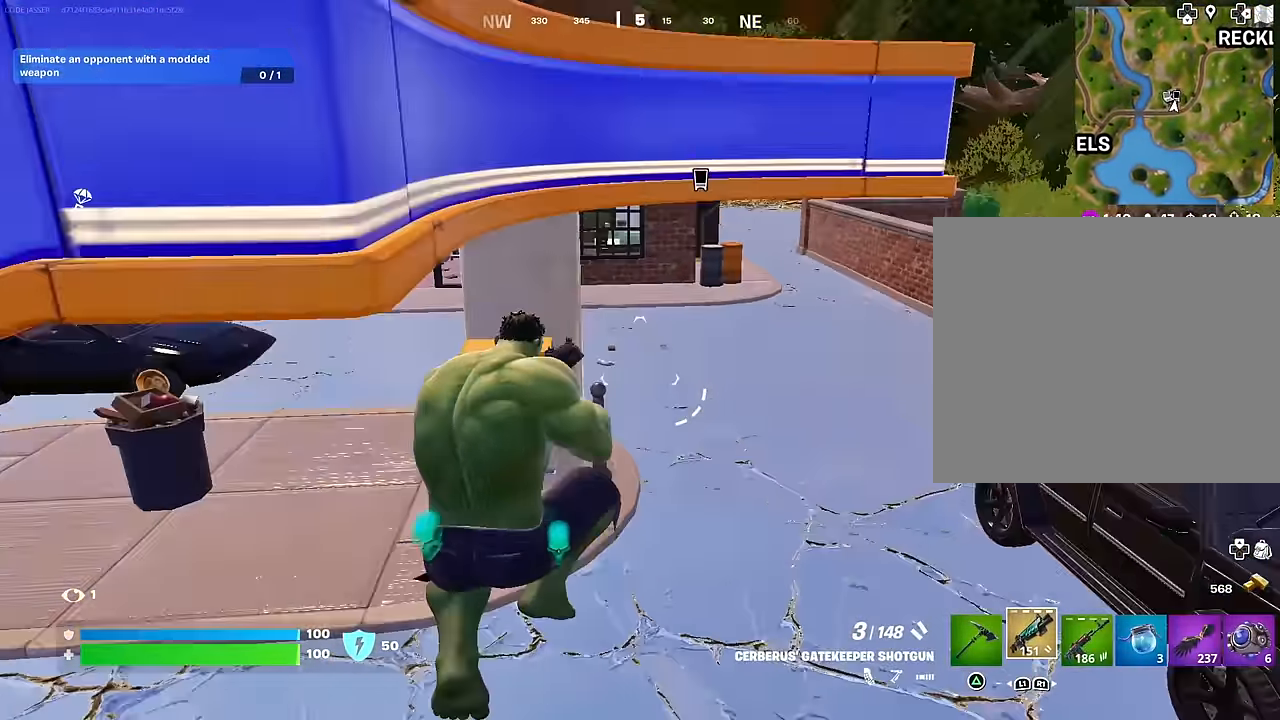
{"buttons": [], "left_stick": "up-right", "right_stick": "center", "events": [[50, "R3", "down"], [150, "R3", "up"], [200, "right_stick", "left"], [367, "right_stick", "center"]]}
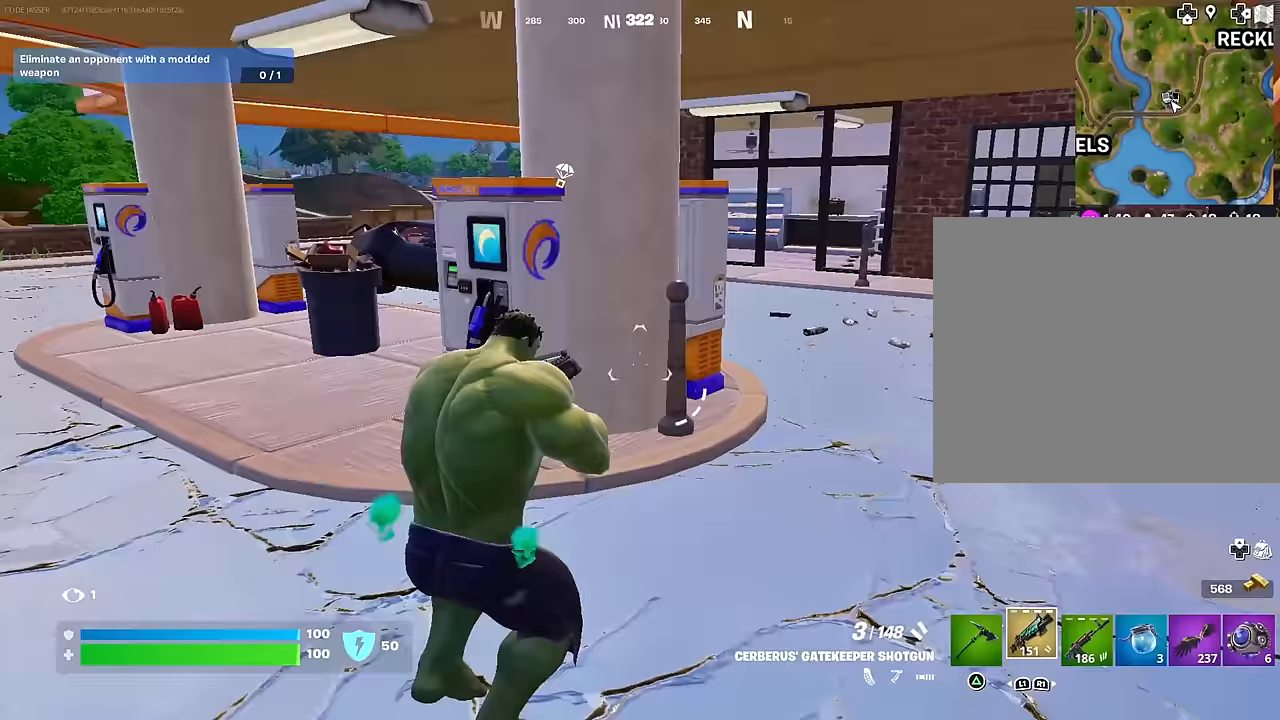
{"buttons": [], "left_stick": "up-right", "right_stick": "center", "events": [[33, "L3", "down"], [150, "L3", "up"], [150, "right_stick", "left"], [283, "right_stick", "center"]]}
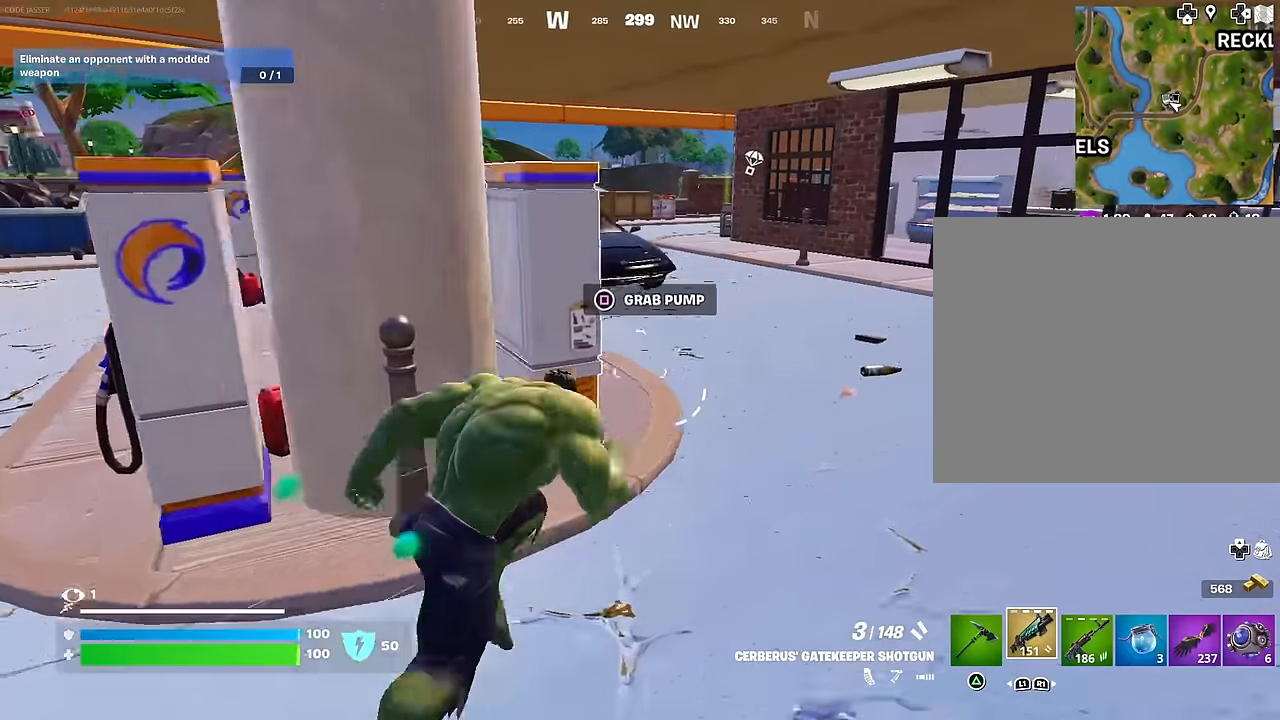
{"buttons": [], "left_stick": "up-right", "right_stick": "left", "events": [[250, "right_stick", "left"]]}
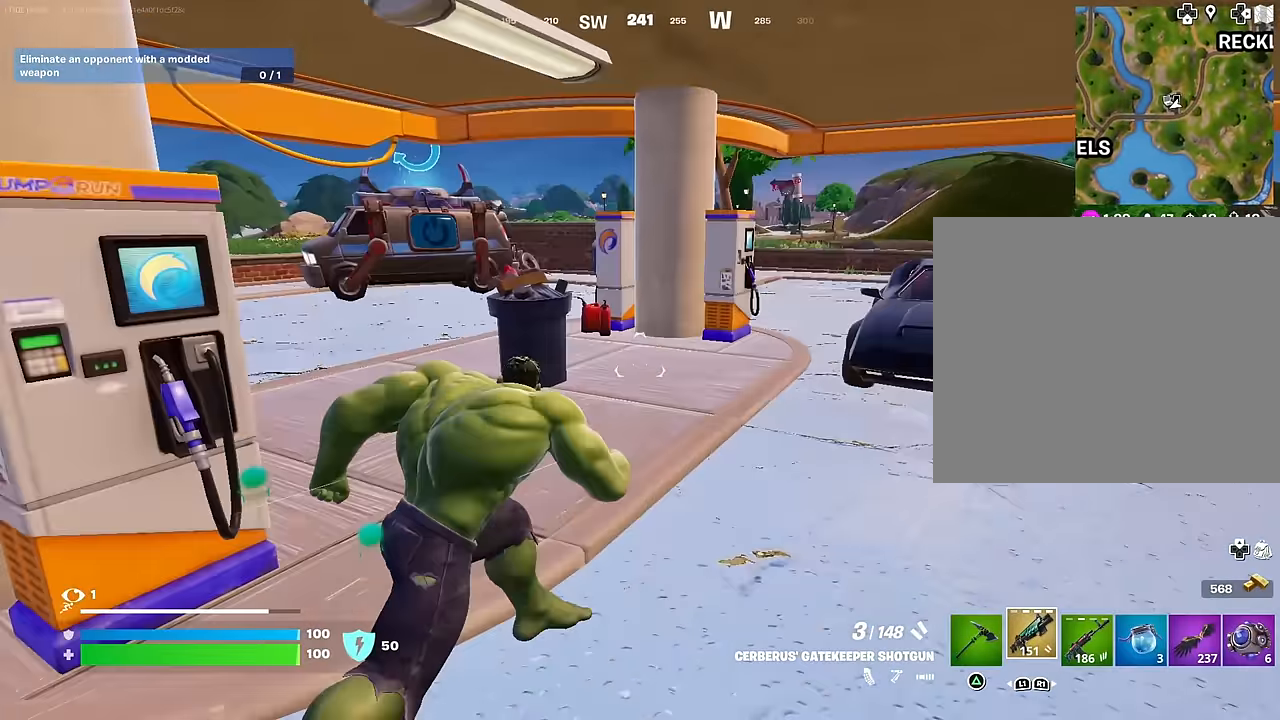
{"buttons": ["SQUARE"], "left_stick": "up-right", "right_stick": "center", "events": [[33, "right_stick", "center"], [317, "right_stick", "right"], [400, "right_stick", "center"], [483, "SQUARE", "down"]]}
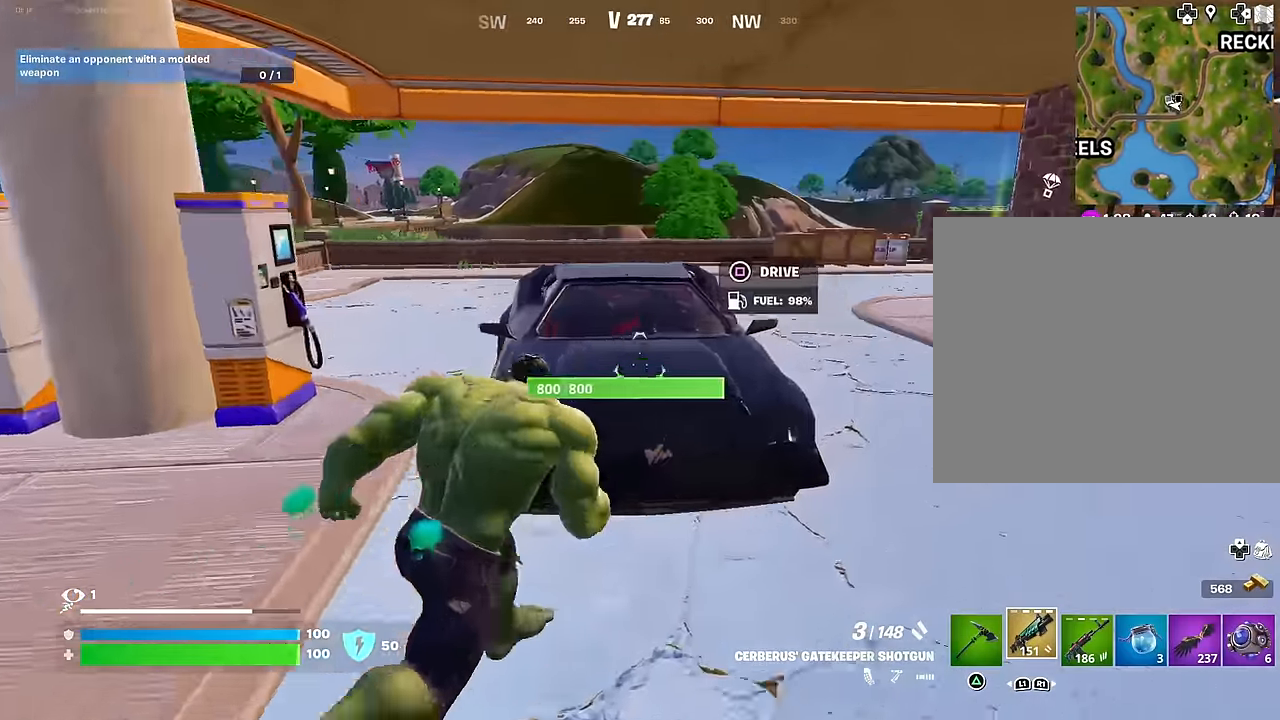
{"buttons": [], "left_stick": "right", "right_stick": "left", "events": [[67, "SQUARE", "up"], [67, "right_stick", "left"], [133, "left_stick", "down-right"], [383, "left_stick", "right"]]}
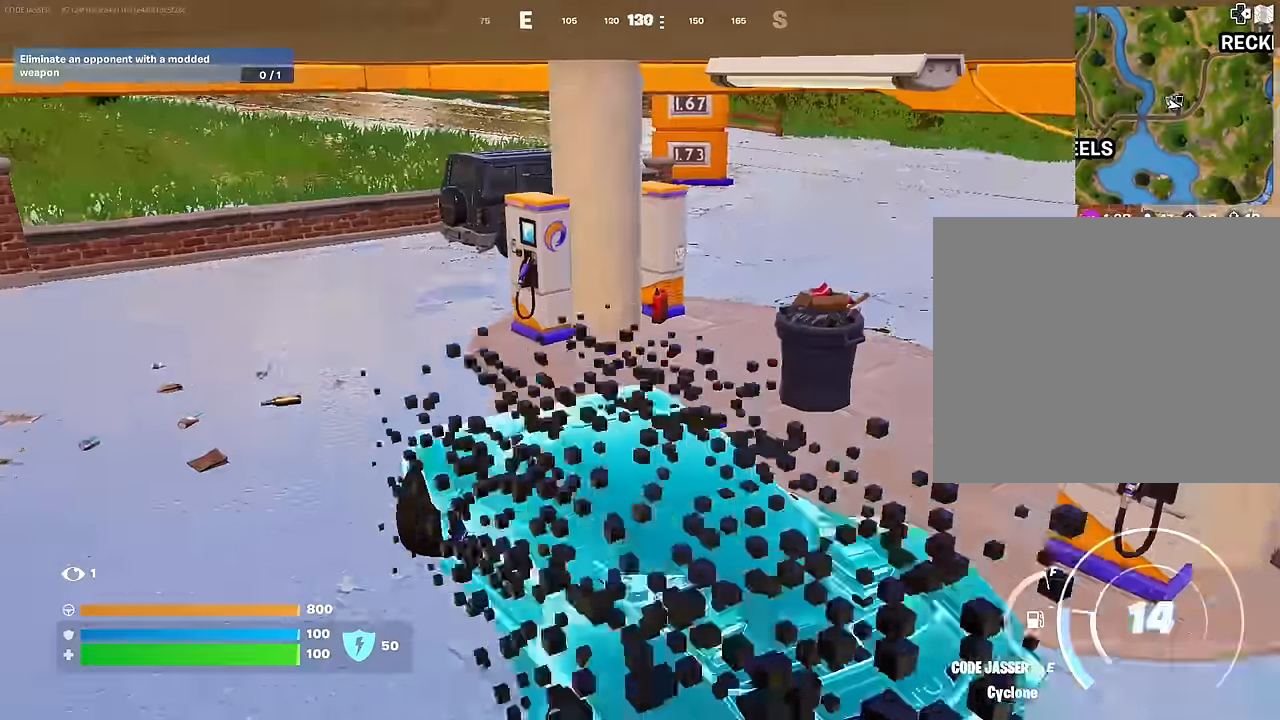
{"buttons": [], "left_stick": "down", "right_stick": "center", "events": [[33, "right_stick", "center"], [200, "left_stick", "down-right"], [417, "left_stick", "down"]]}
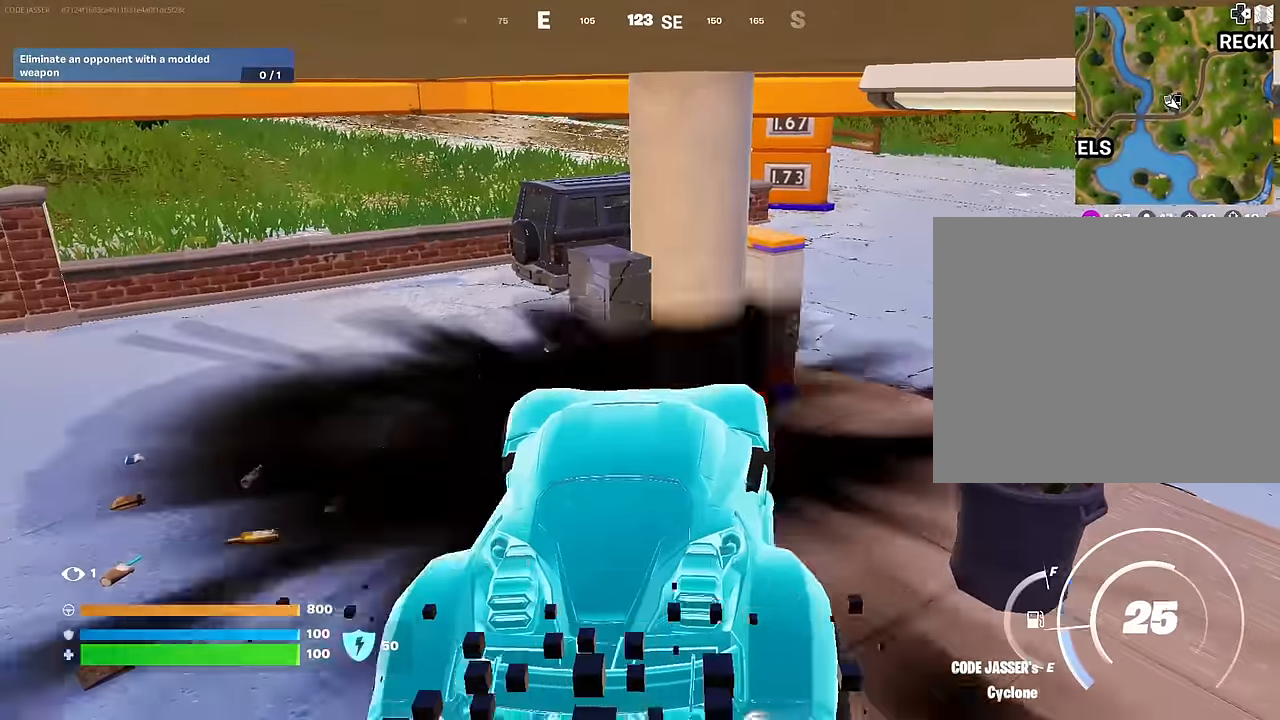
{"buttons": [], "left_stick": "down", "right_stick": "center", "events": [[250, "right_stick", "right"], [400, "right_stick", "center"]]}
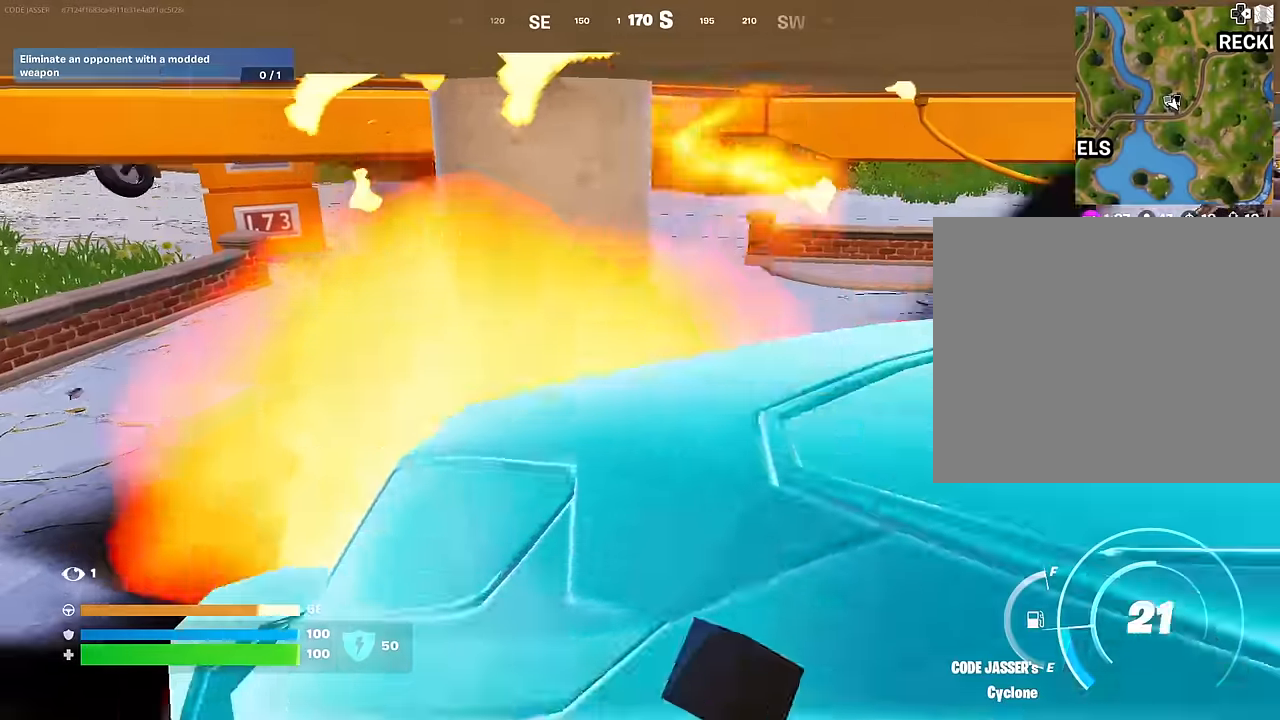
{"buttons": [], "left_stick": "up-left", "right_stick": "center", "events": [[350, "left_stick", "up-left"], [400, "right_stick", "left"], [483, "right_stick", "center"]]}
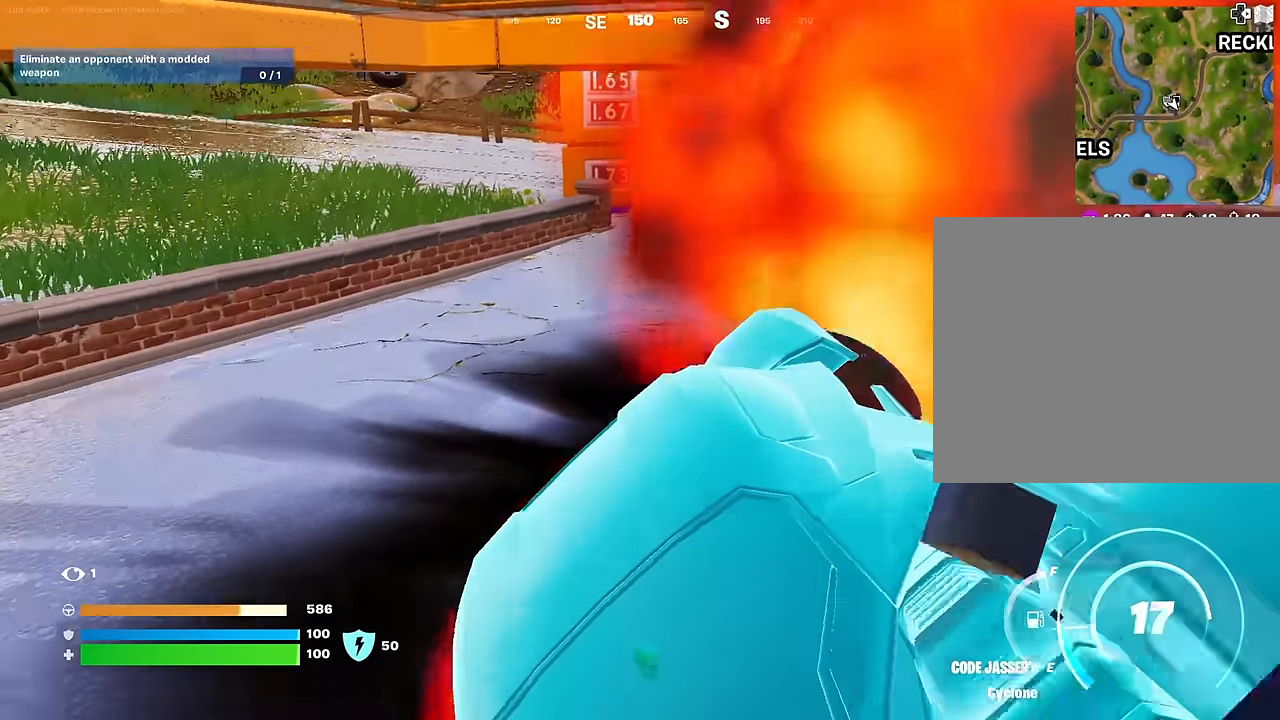
{"buttons": [], "left_stick": "up-right", "right_stick": "center", "events": [[150, "left_stick", "up"], [367, "left_stick", "up-right"]]}
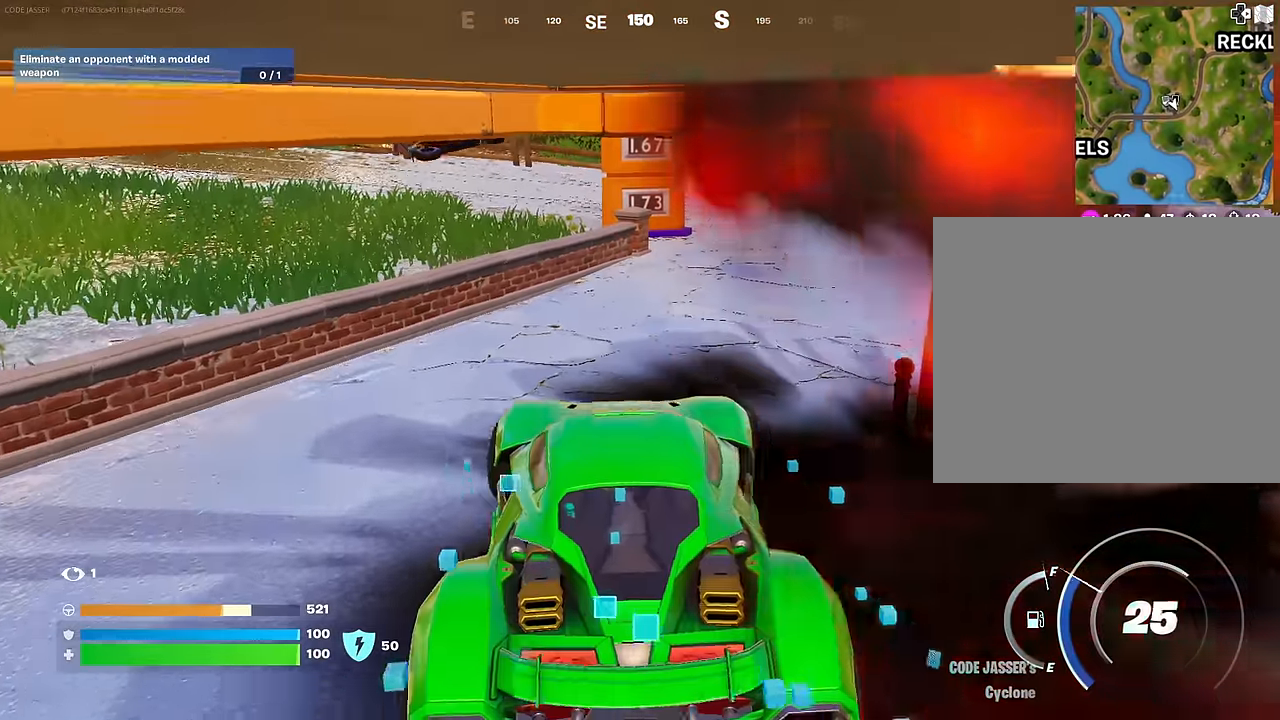
{"buttons": ["L3"], "left_stick": "up-right", "right_stick": "center", "events": [[133, "L3", "down"], [200, "right_stick", "up"], [317, "right_stick", "center"]]}
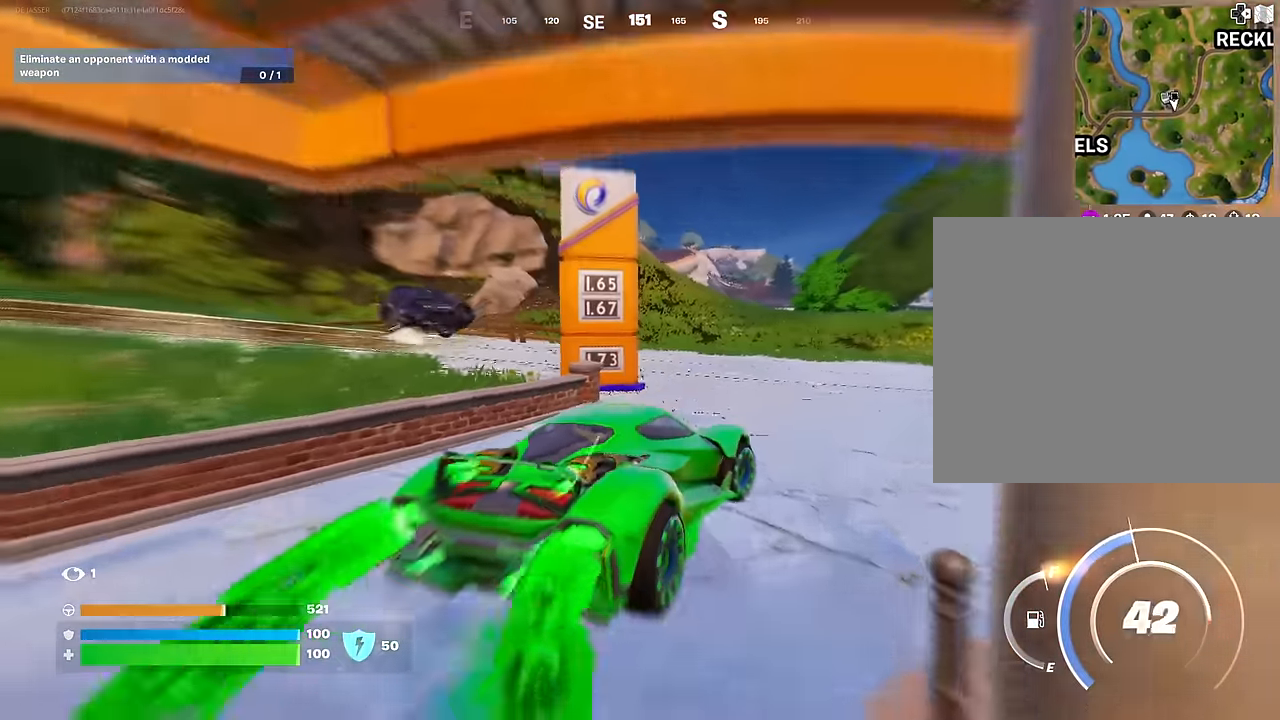
{"buttons": [], "left_stick": "down-left", "right_stick": "center", "events": [[50, "L3", "up"], [167, "left_stick", "up-left"], [250, "left_stick", "down-left"]]}
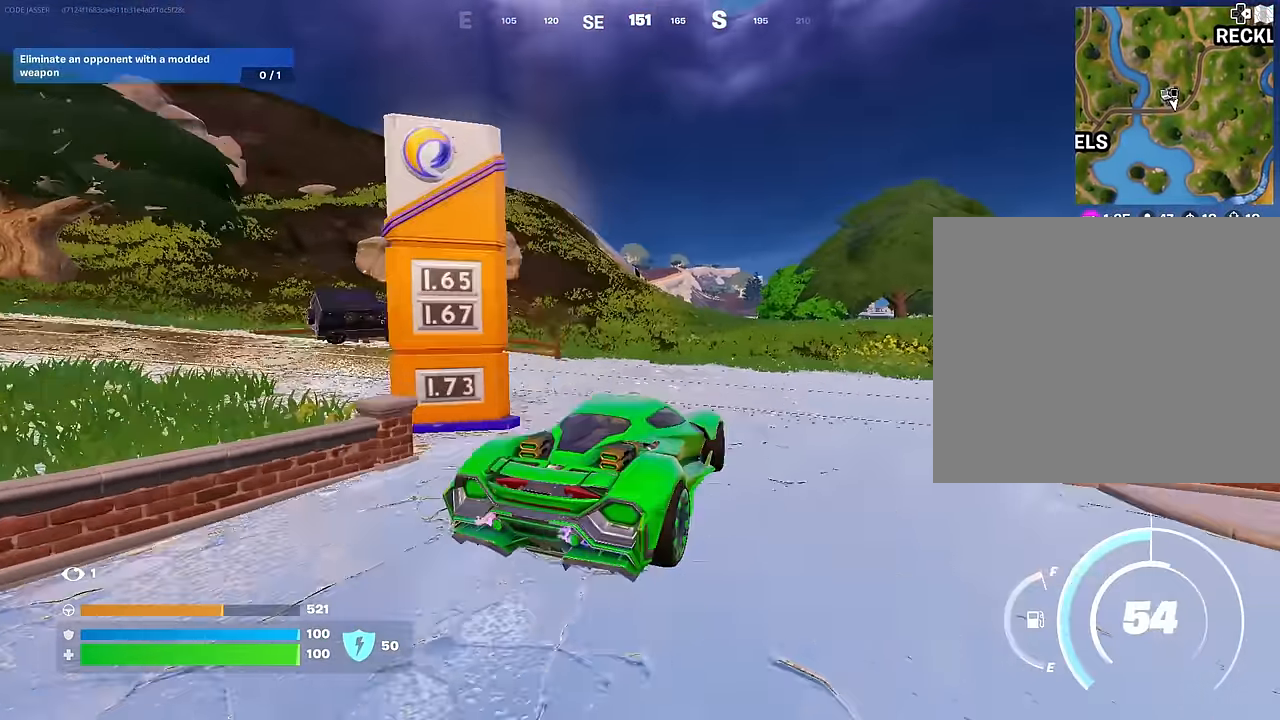
{"buttons": [], "left_stick": "left", "right_stick": "left", "events": [[17, "right_stick", "left"], [133, "right_stick", "center"], [300, "left_stick", "left"], [400, "right_stick", "left"]]}
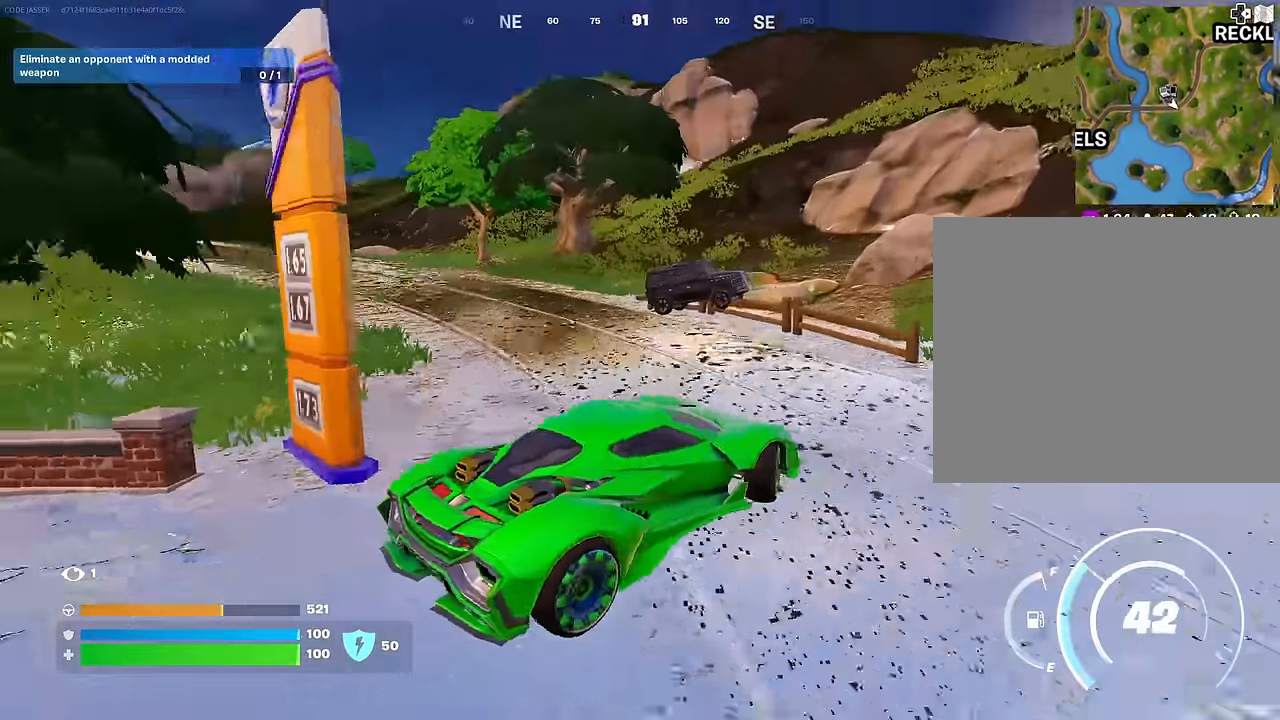
{"buttons": [], "left_stick": "left", "right_stick": "center", "events": [[17, "right_stick", "center"]]}
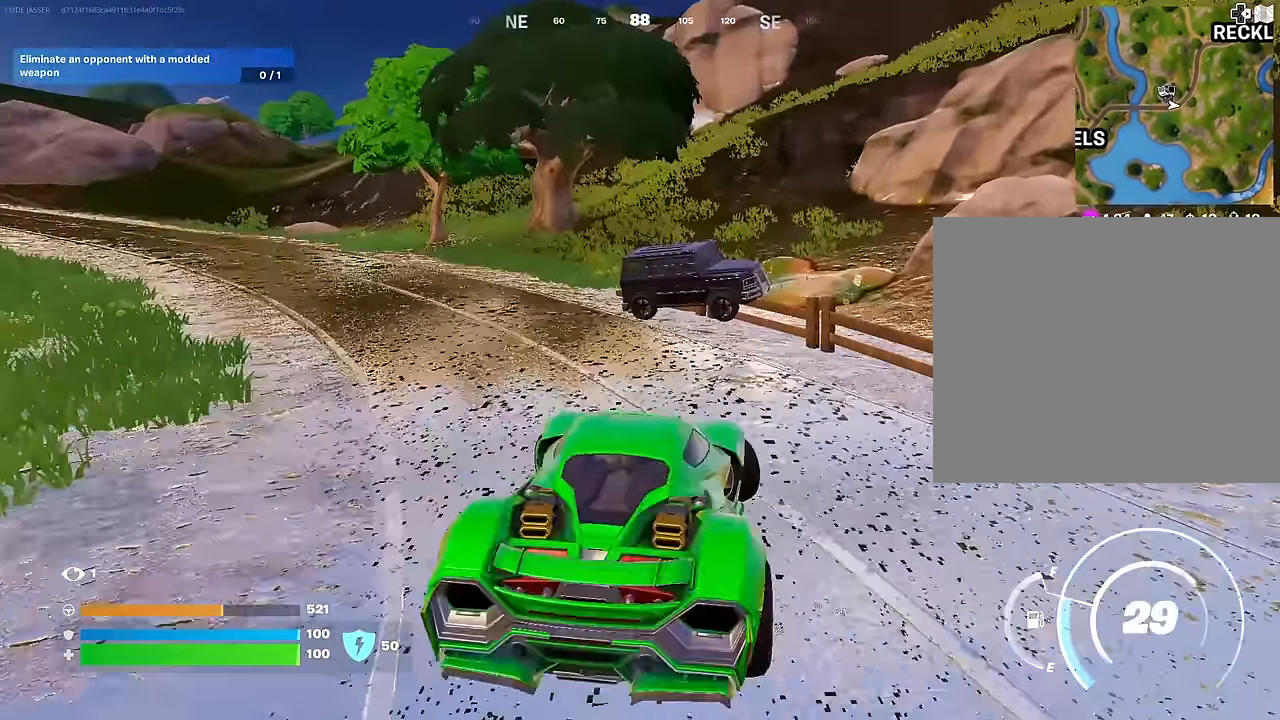
{"buttons": [], "left_stick": "up-right", "right_stick": "left", "events": [[100, "left_stick", "up-left"], [217, "right_stick", "left"], [250, "left_stick", "up-right"]]}
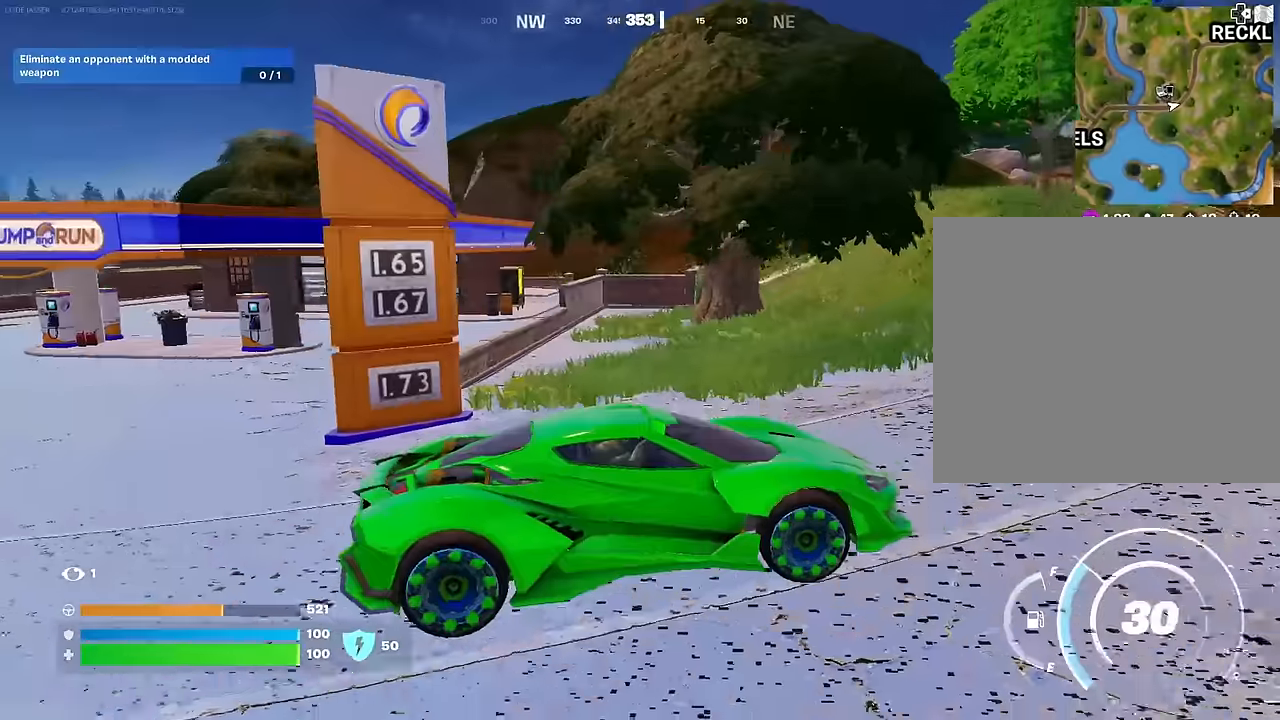
{"buttons": ["L3"], "left_stick": "up", "right_stick": "center", "events": [[16, "right_stick", "center"], [200, "L3", "down"], [283, "left_stick", "up"], [283, "right_stick", "up-right"], [400, "right_stick", "center"]]}
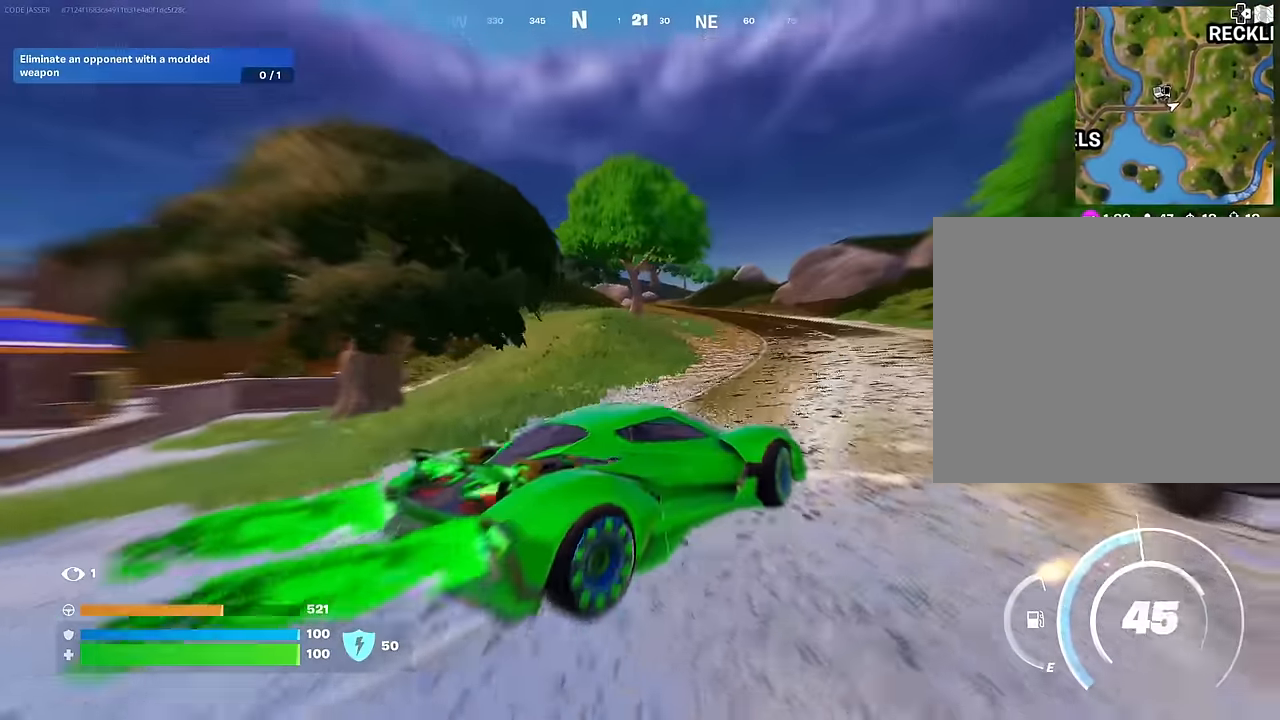
{"buttons": ["L3"], "left_stick": "up", "right_stick": "center", "events": [[266, "right_stick", "down-left"], [350, "right_stick", "center"]]}
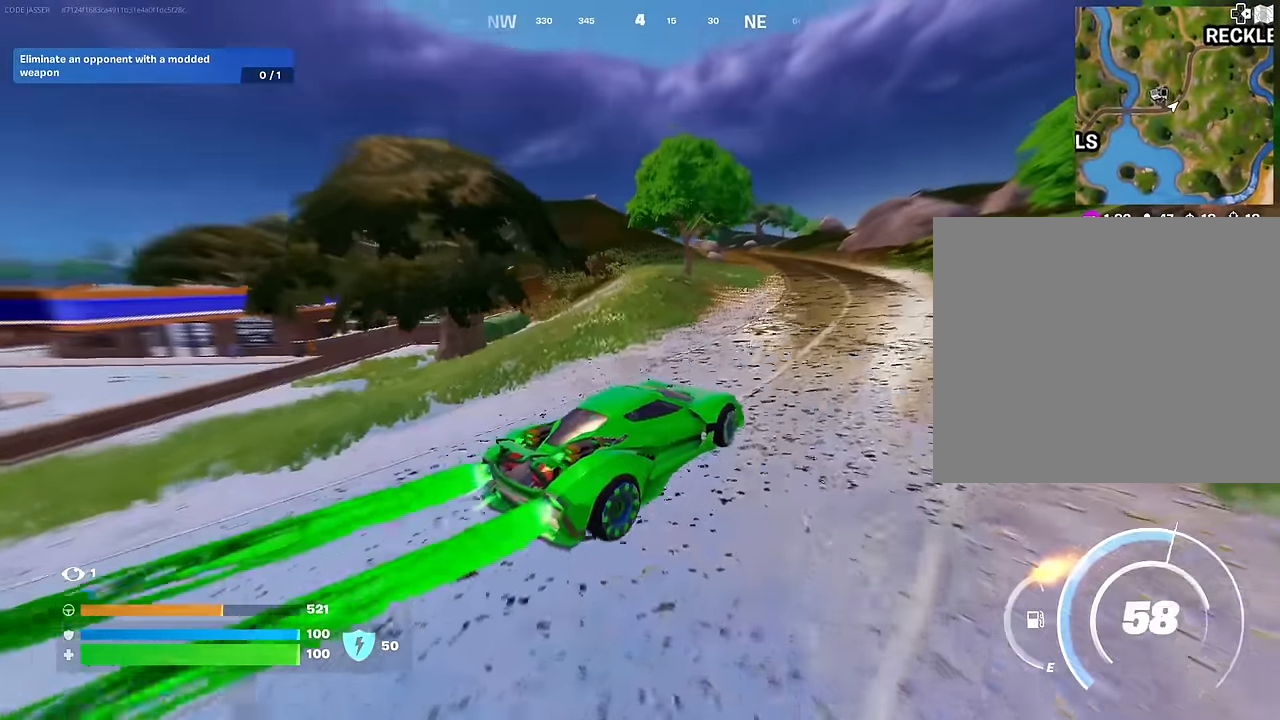
{"buttons": ["L3"], "left_stick": "up-right", "right_stick": "center", "events": [[383, "left_stick", "up-right"]]}
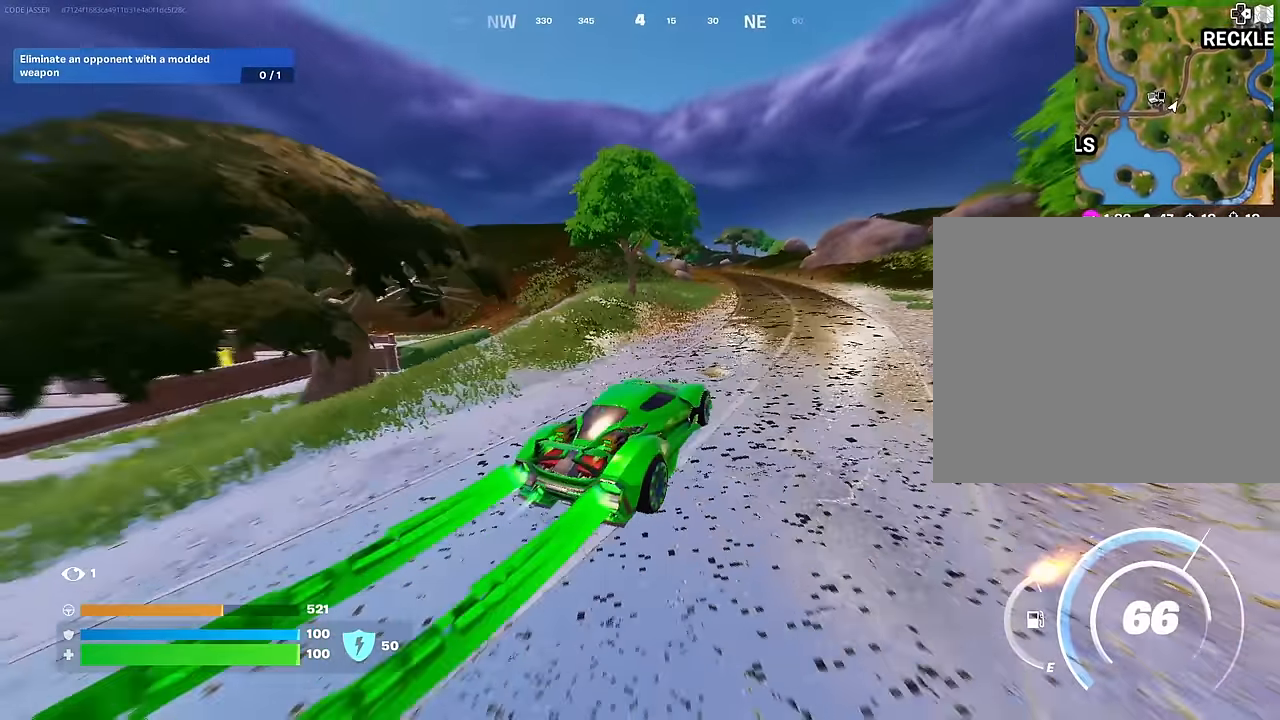
{"buttons": ["L3"], "left_stick": "up-right", "right_stick": "center", "events": []}
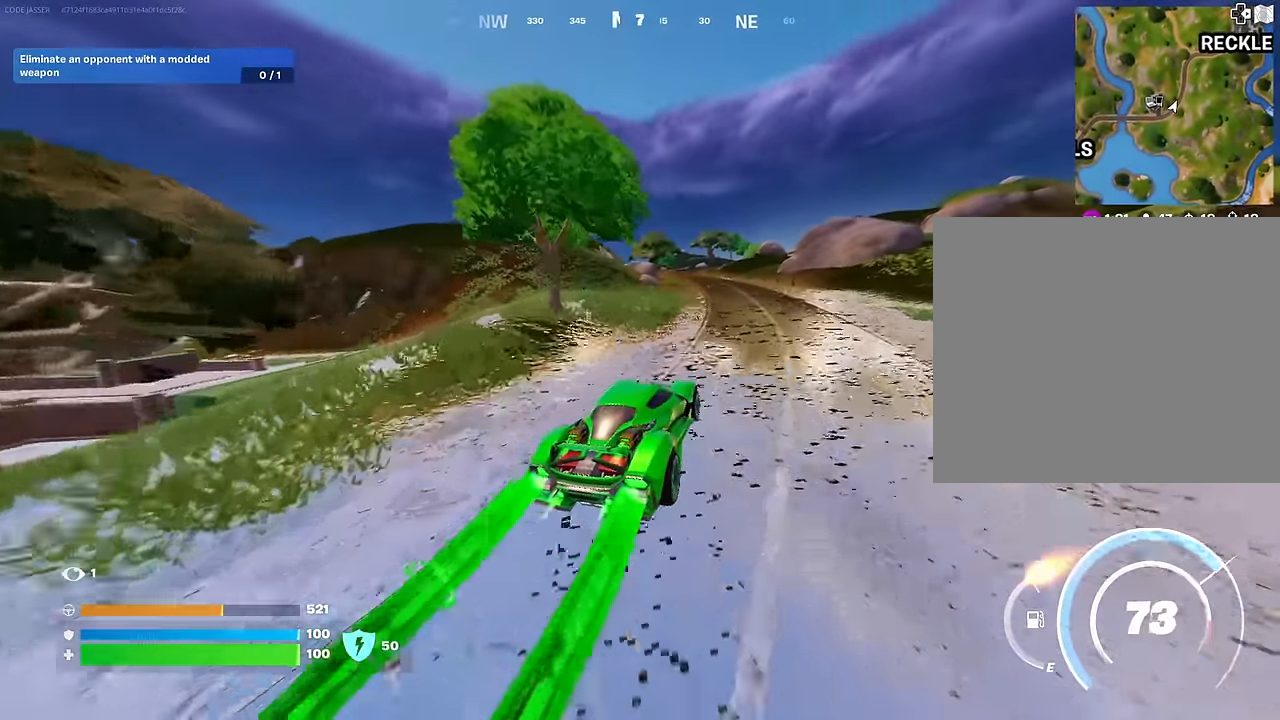
{"buttons": ["L3"], "left_stick": "up-left", "right_stick": "center", "events": [[150, "left_stick", "up"], [266, "left_stick", "up-left"]]}
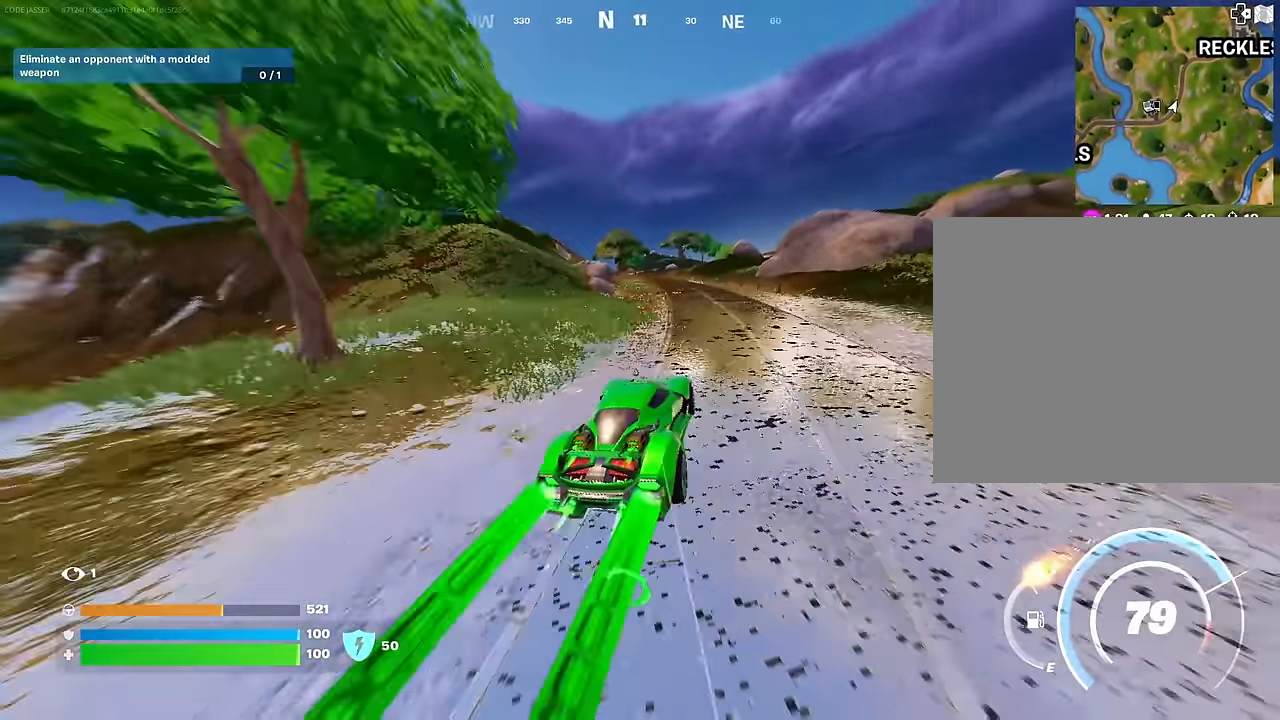
{"buttons": [], "left_stick": "up", "right_stick": "center", "events": [[166, "L3", "up"], [166, "left_stick", "up"]]}
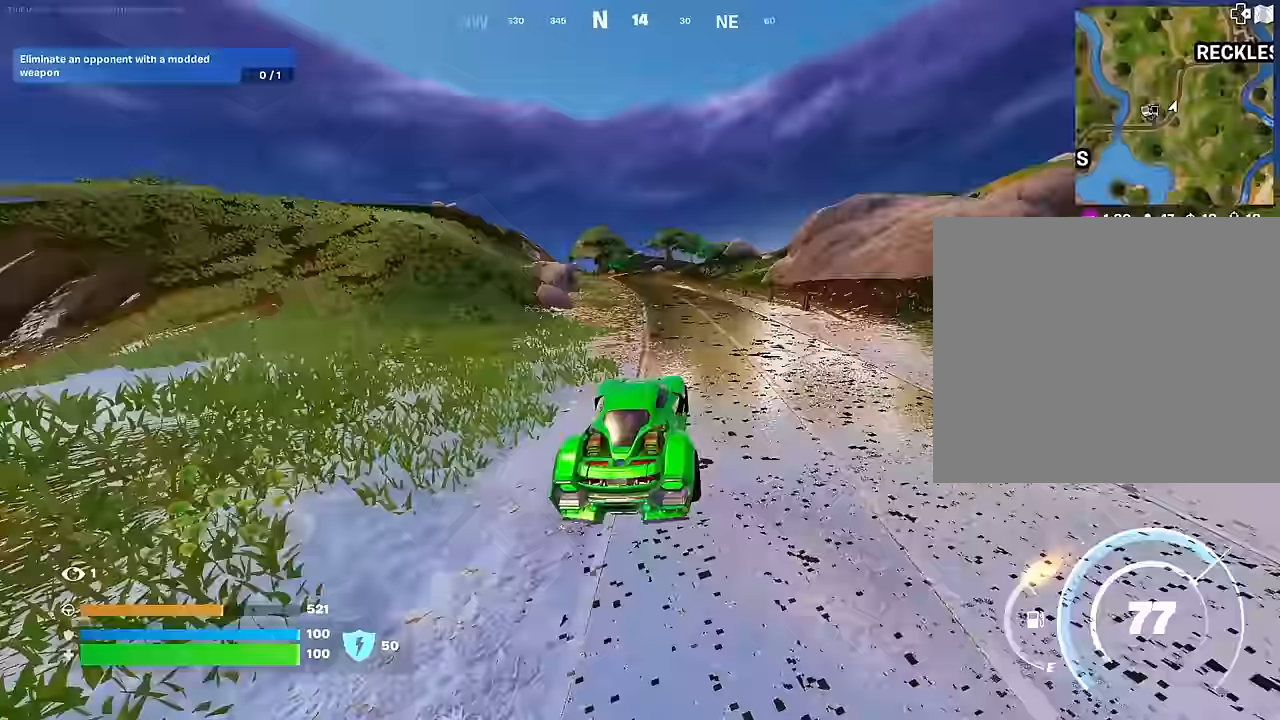
{"buttons": [], "left_stick": "up-left", "right_stick": "center", "events": [[33, "DPAD_RIGHT", "down"], [133, "DPAD_RIGHT", "up"], [200, "left_stick", "up-left"]]}
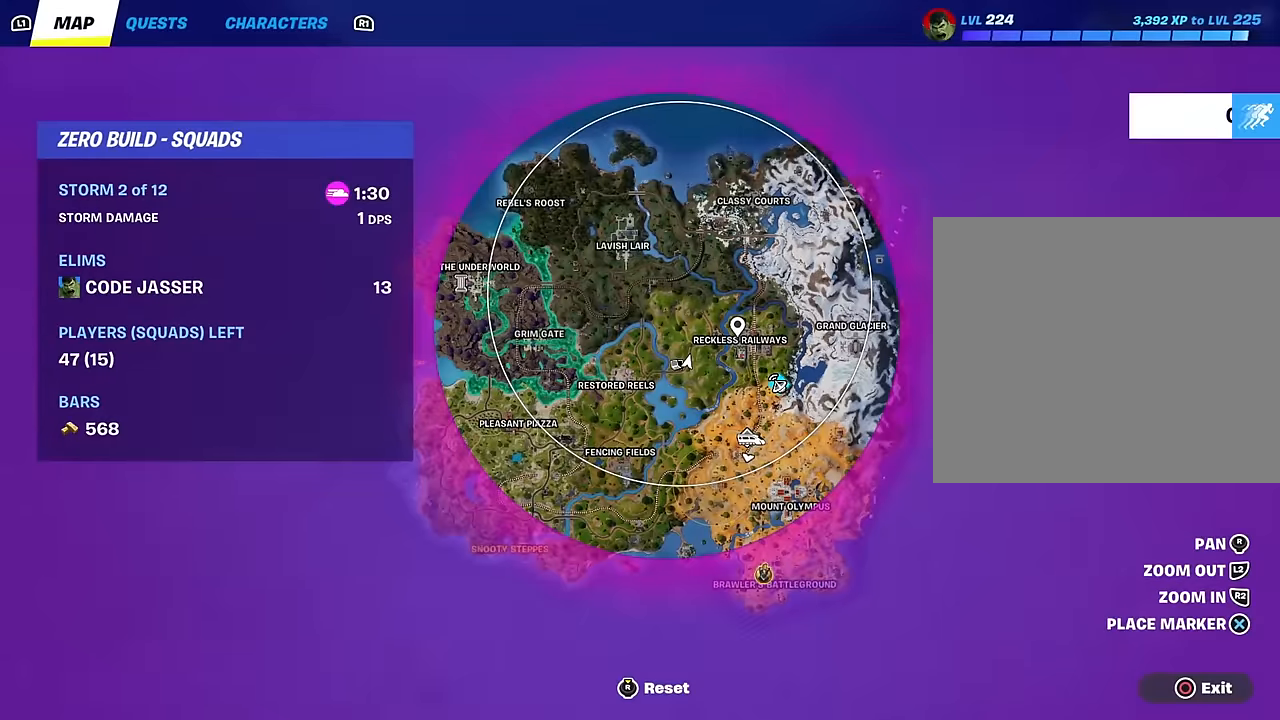
{"buttons": ["L3"], "left_stick": "up-left", "right_stick": "center", "events": [[233, "CIRCLE", "down"], [300, "CIRCLE", "up"], [383, "L3", "down"]]}
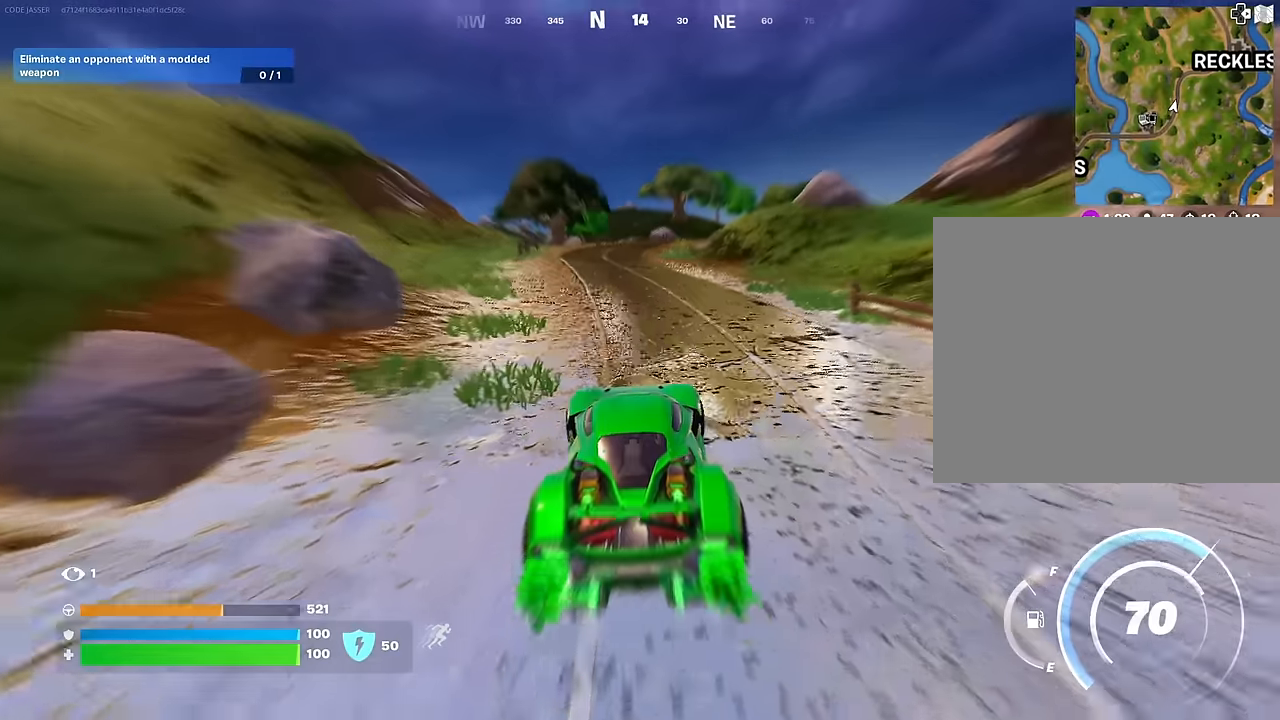
{"buttons": ["L3"], "left_stick": "up", "right_stick": "center", "events": [[367, "left_stick", "up"]]}